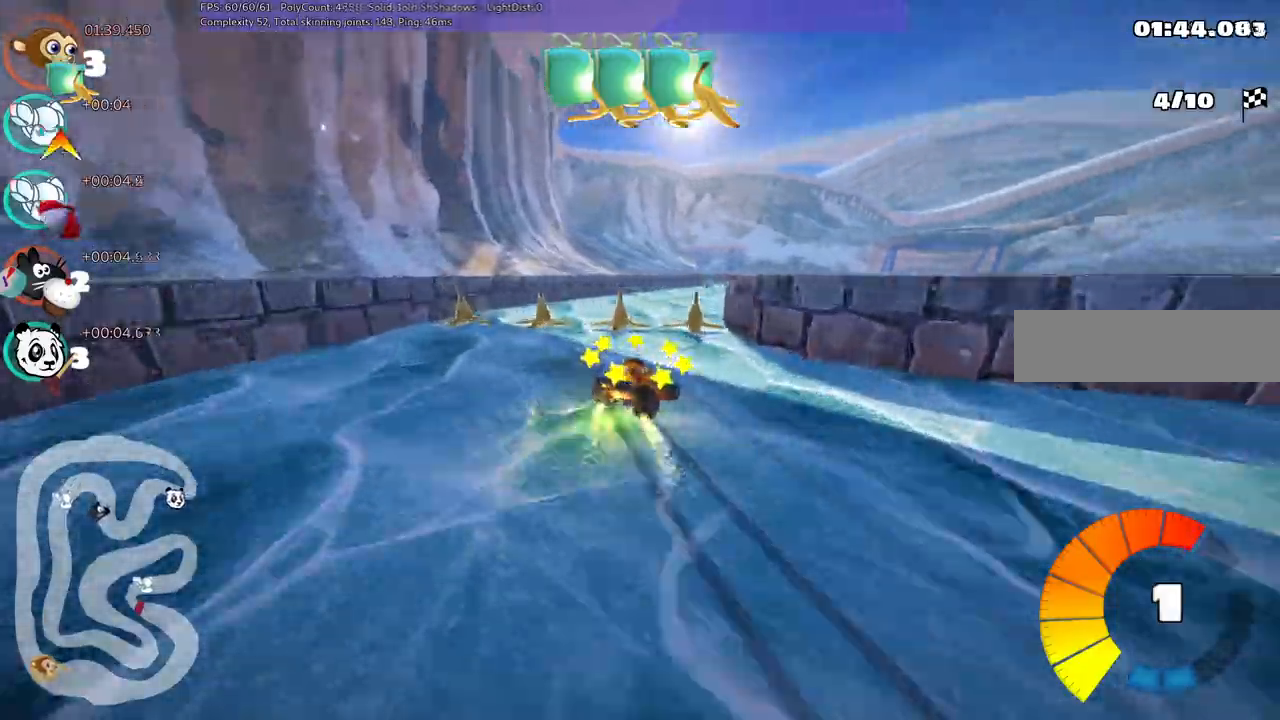
Gameplay with keyboard; each line is a JSON object with the keys held at the frame after it. "events" lists presses ("down") and releases ("up") of ".", "alt_r", "b", "c", "comma", "ctrl_r", "d", "down", "f", "g", "h", "j", "k", "l", "left", "m", "n", "quote", "return", "right", "semicolon", "shift_r", "space", "super", "up" and "v" between this image and that frame as [ms after this image, input, new state], when the widget could be followed in between. No other keys are recorded. Mouse input is not recorded. Not read: /.
{"keys": ["left", "m", "up"], "events": [[167, "space", "up"], [417, "right", "up"]]}
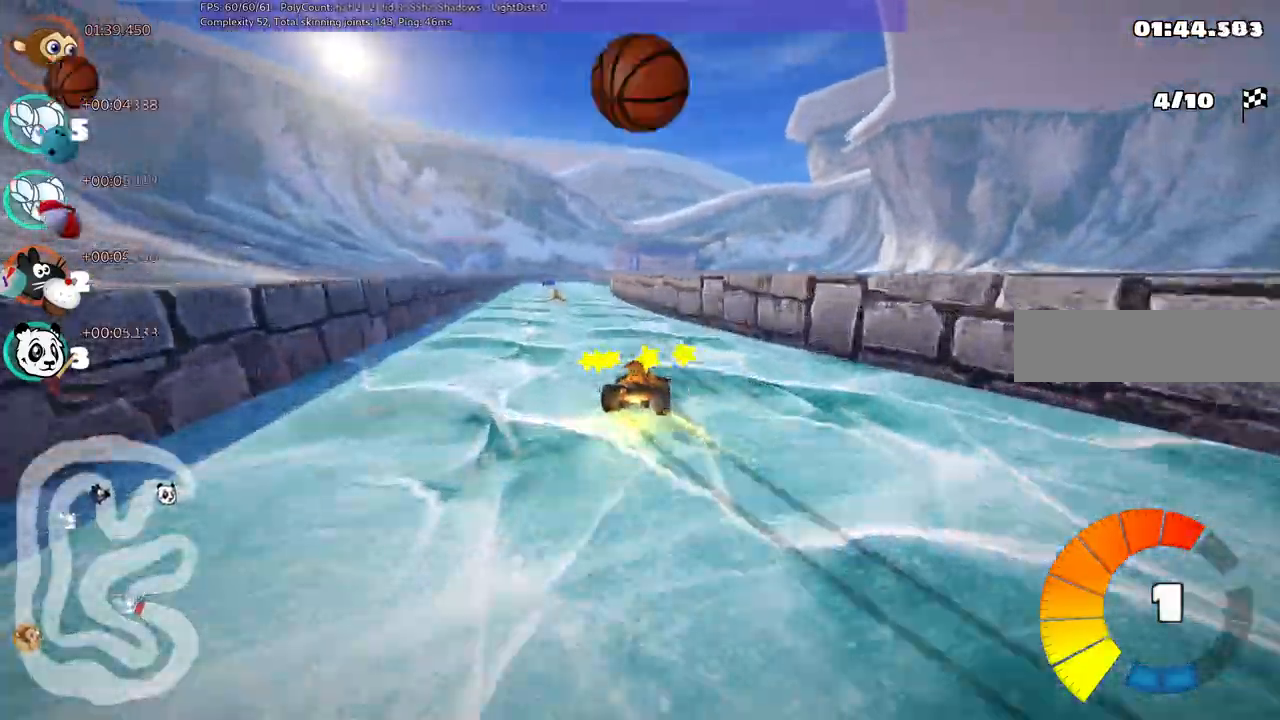
{"keys": ["left", "up"]}
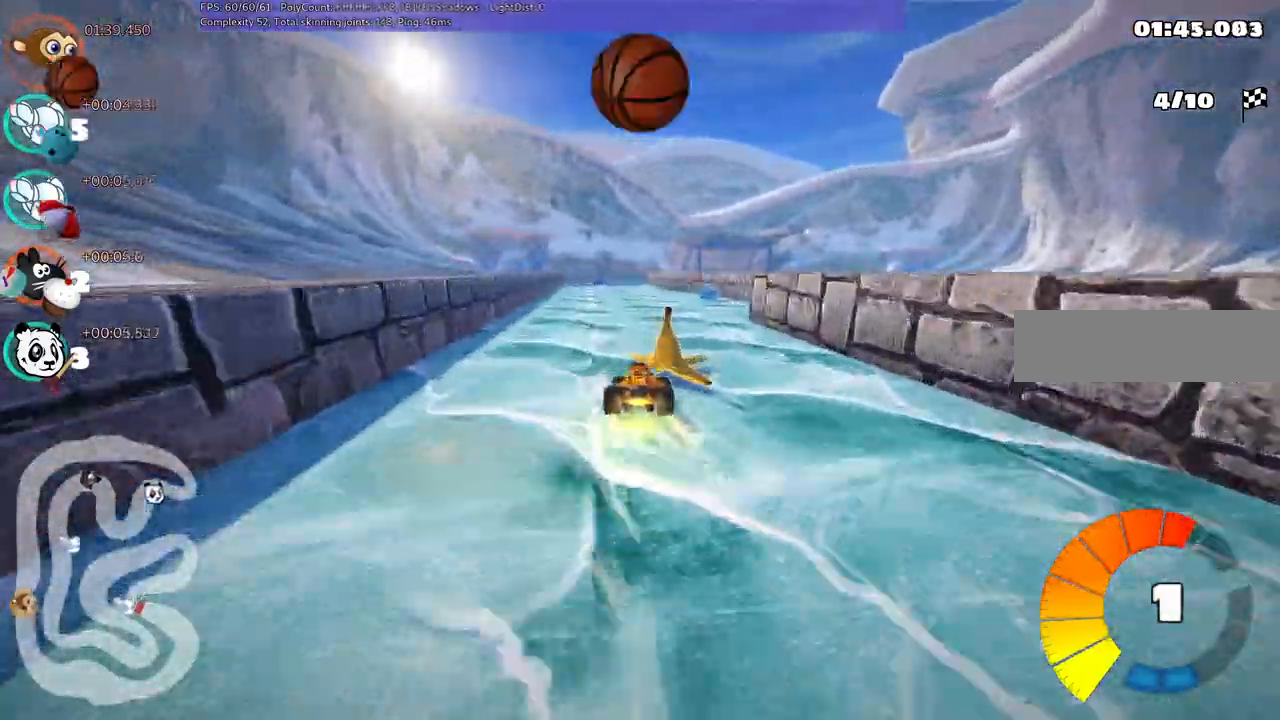
{"keys": ["up"], "events": [[167, "left", "up"], [167, "n", "down"], [167, "right", "down"], [400, "n", "up"], [450, "right", "up"]]}
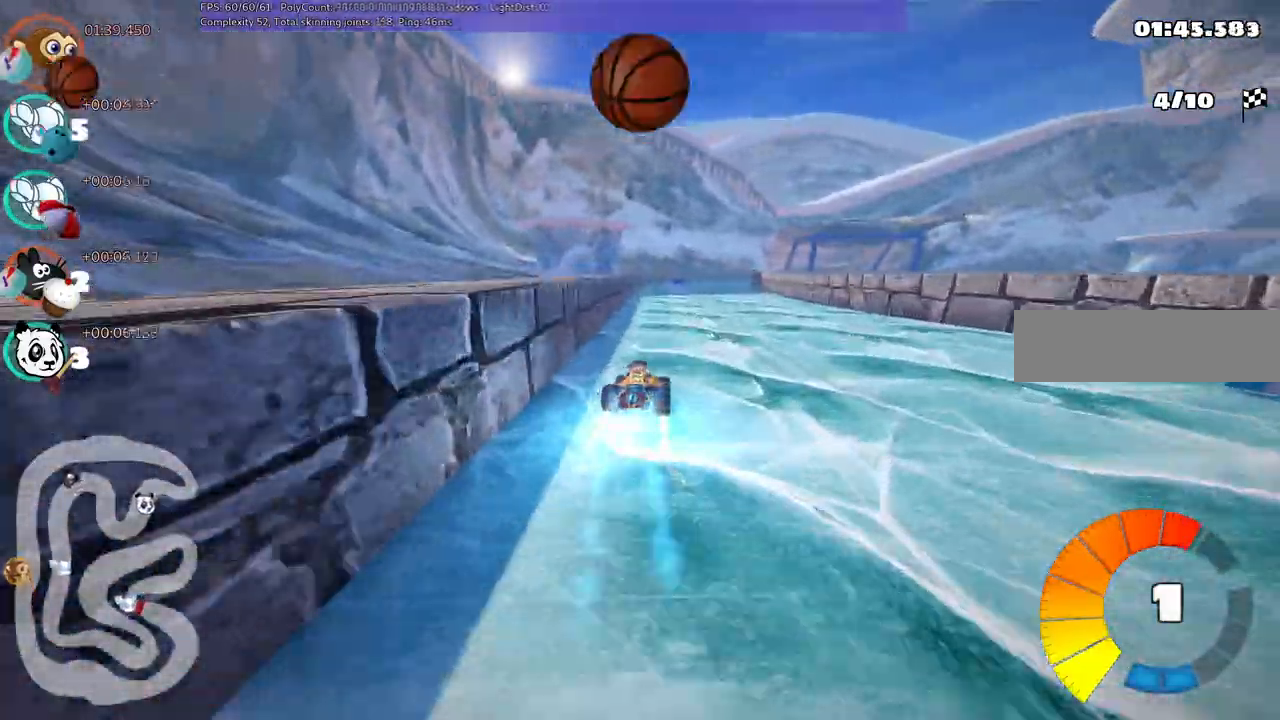
{"keys": ["m", "right", "up"], "events": [[283, "left", "down"], [417, "left", "up"], [417, "right", "down"], [467, "m", "down"]]}
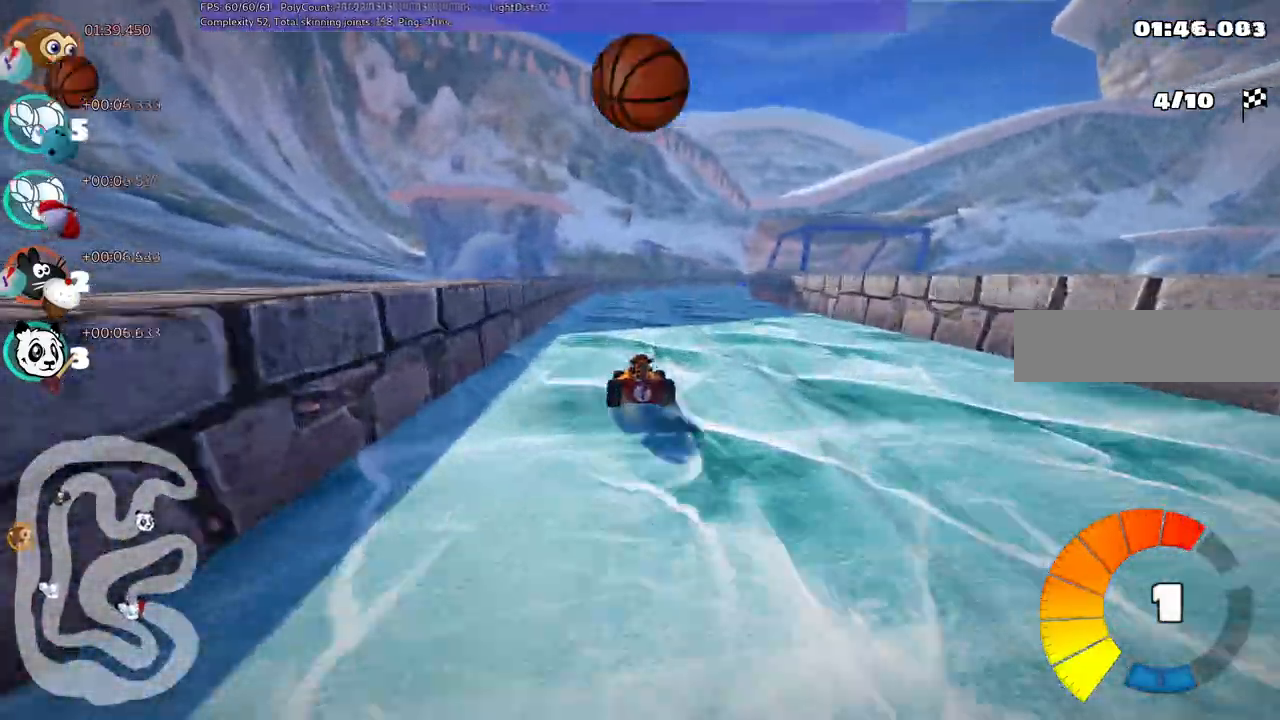
{"keys": ["m", "up"]}
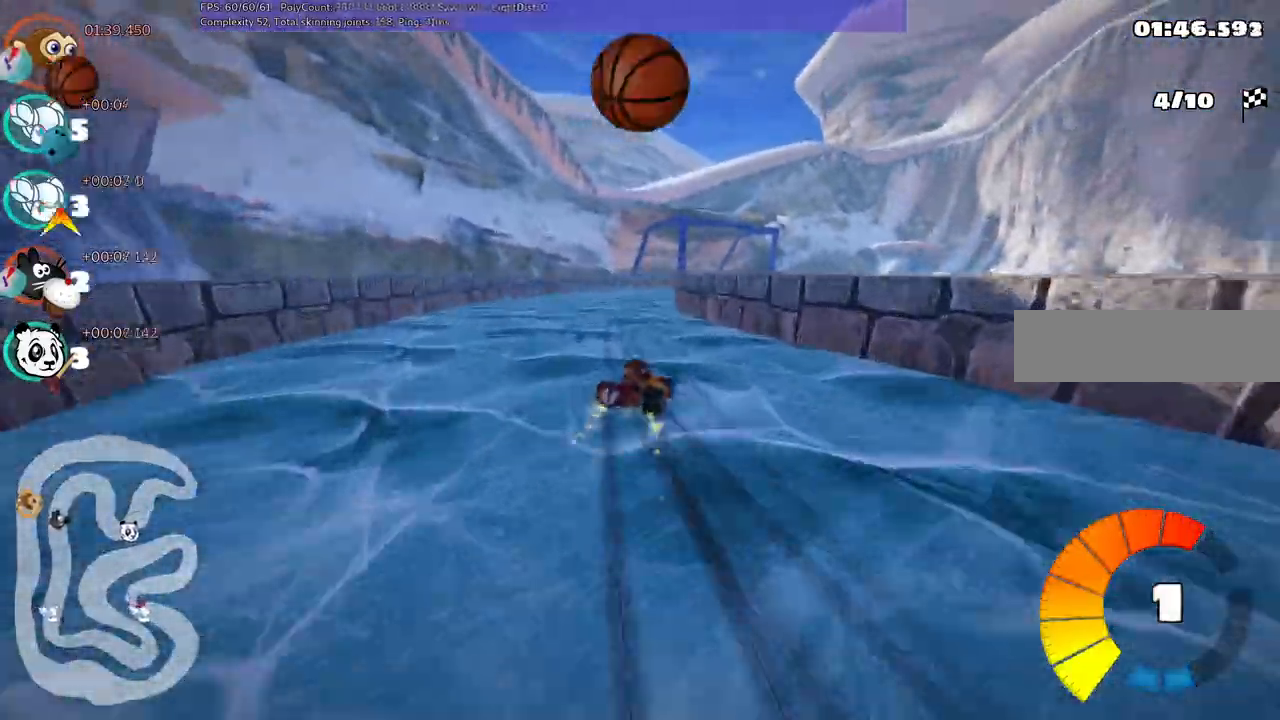
{"keys": ["left", "m", "up"]}
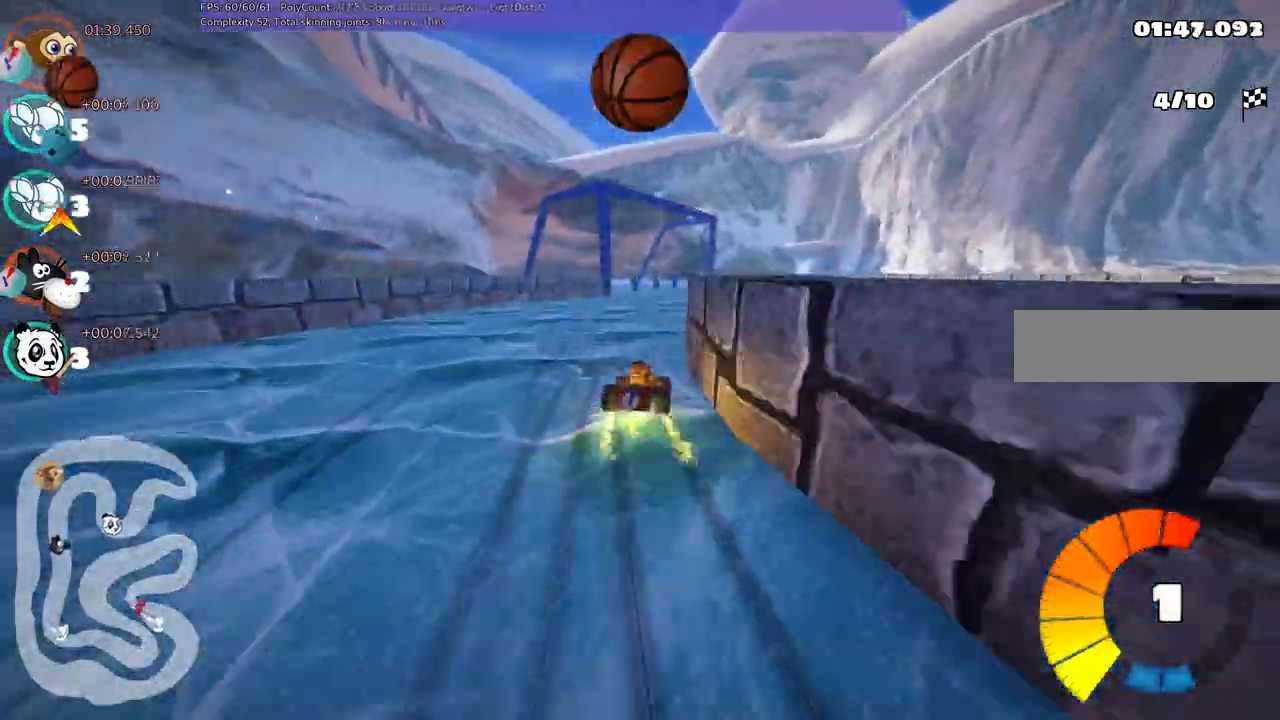
{"keys": ["left", "m", "up"], "events": []}